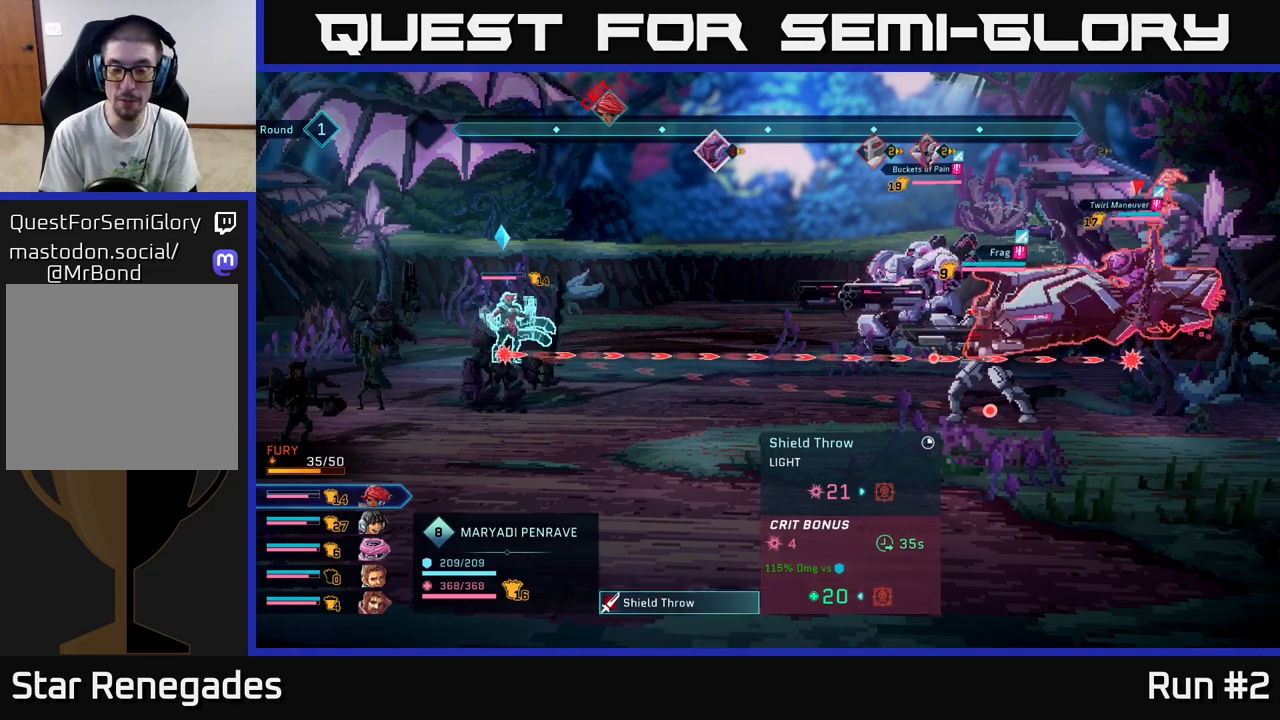
Gameplay with a controller (Xbox layout); each line is a JSON object with the inputs held at the frame after it. "events" lists button and stick changes between this image and that frame as [ms after this image, input, new state], when the widget could be followed in between.
{"buttons": [], "left_stick": "center", "right_stick": "center", "events": [[133, "X", "down"], [417, "X", "up"]]}
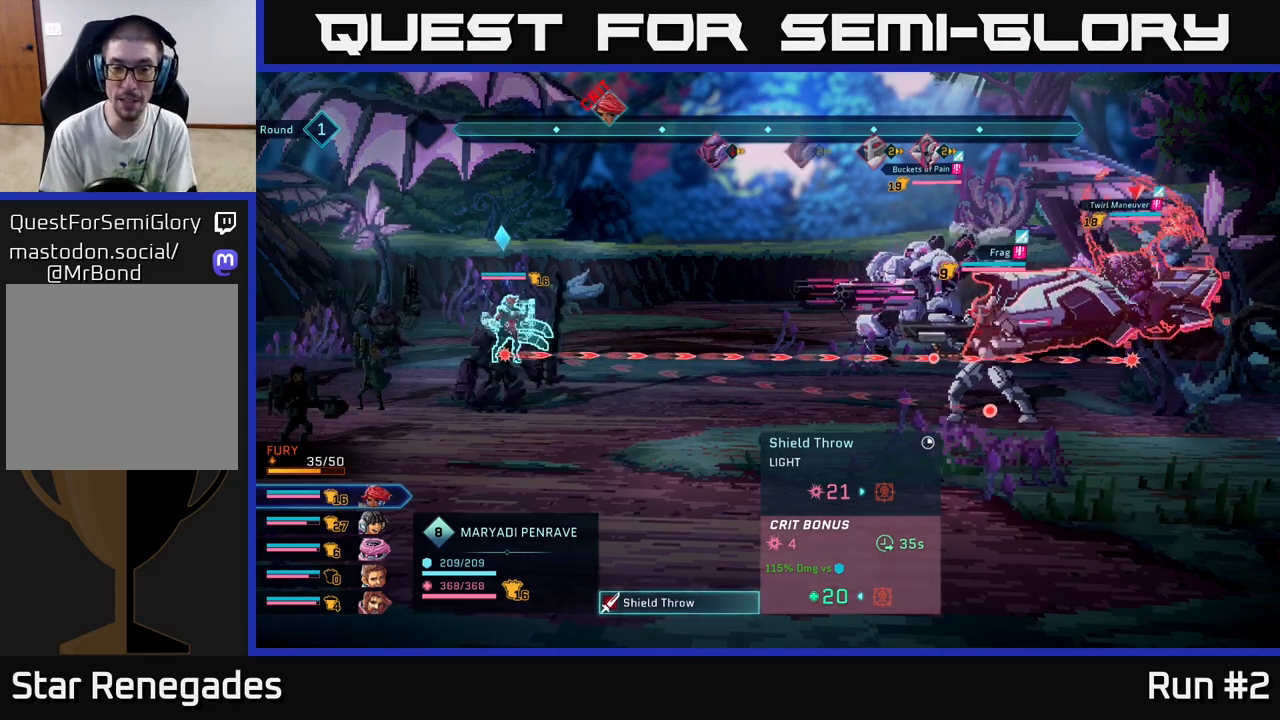
{"buttons": [], "left_stick": "center", "right_stick": "center", "events": []}
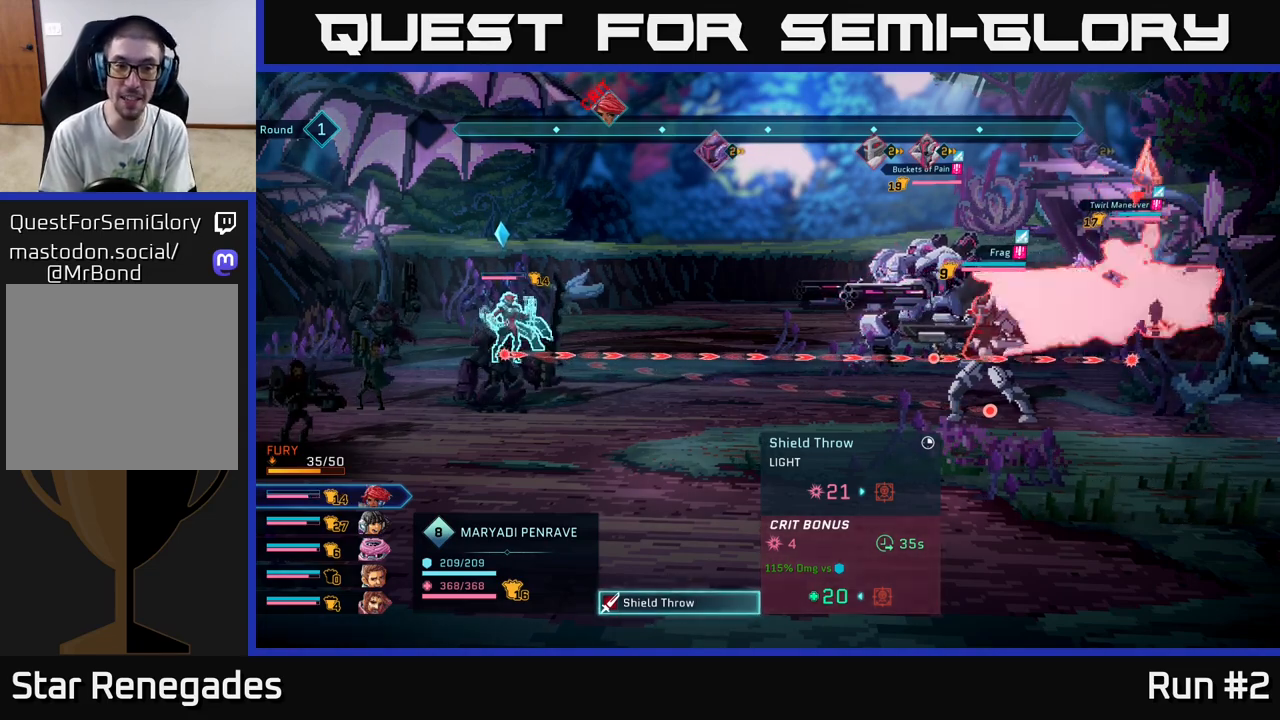
{"buttons": [], "left_stick": "center", "right_stick": "center", "events": []}
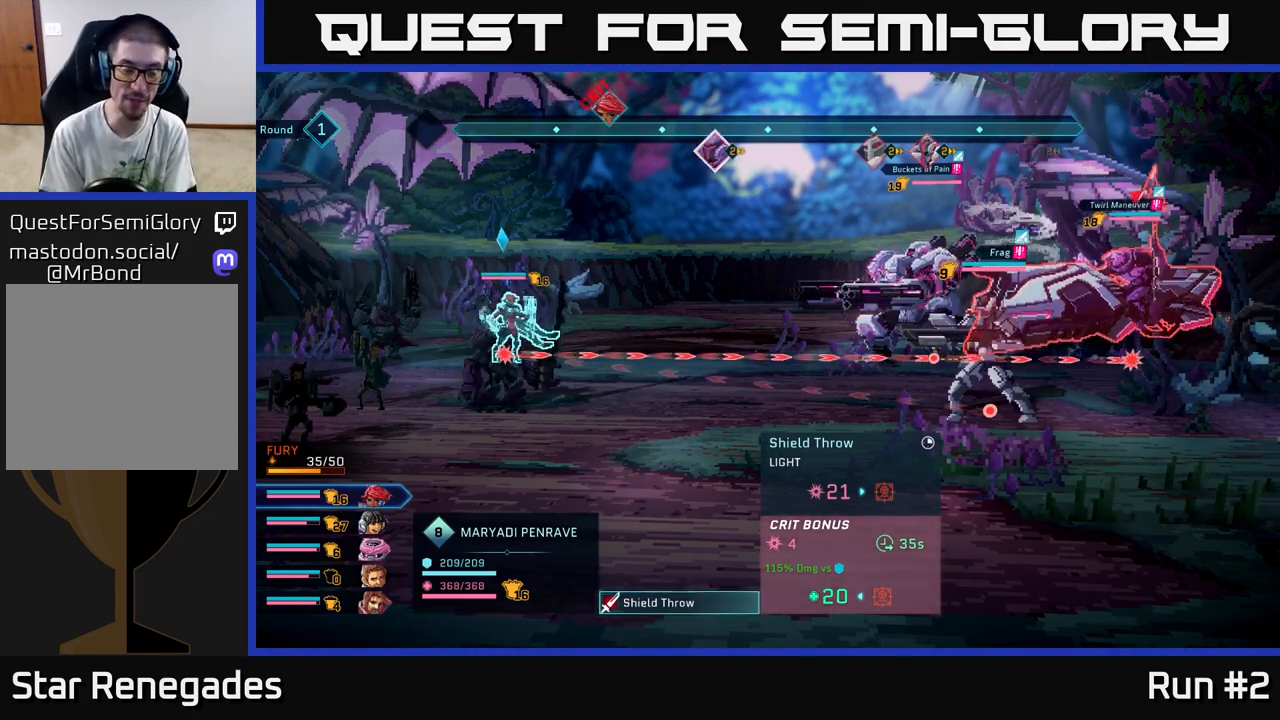
{"buttons": [], "left_stick": "center", "right_stick": "center", "events": []}
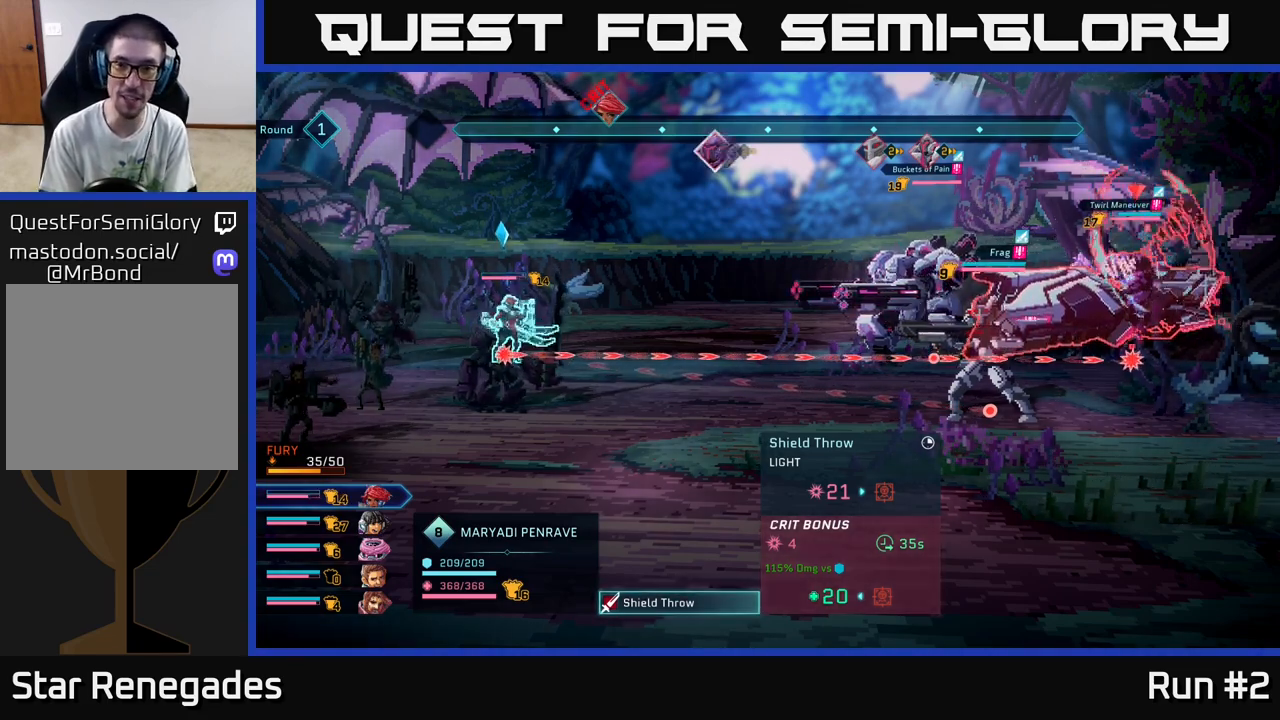
{"buttons": [], "left_stick": "center", "right_stick": "center", "events": []}
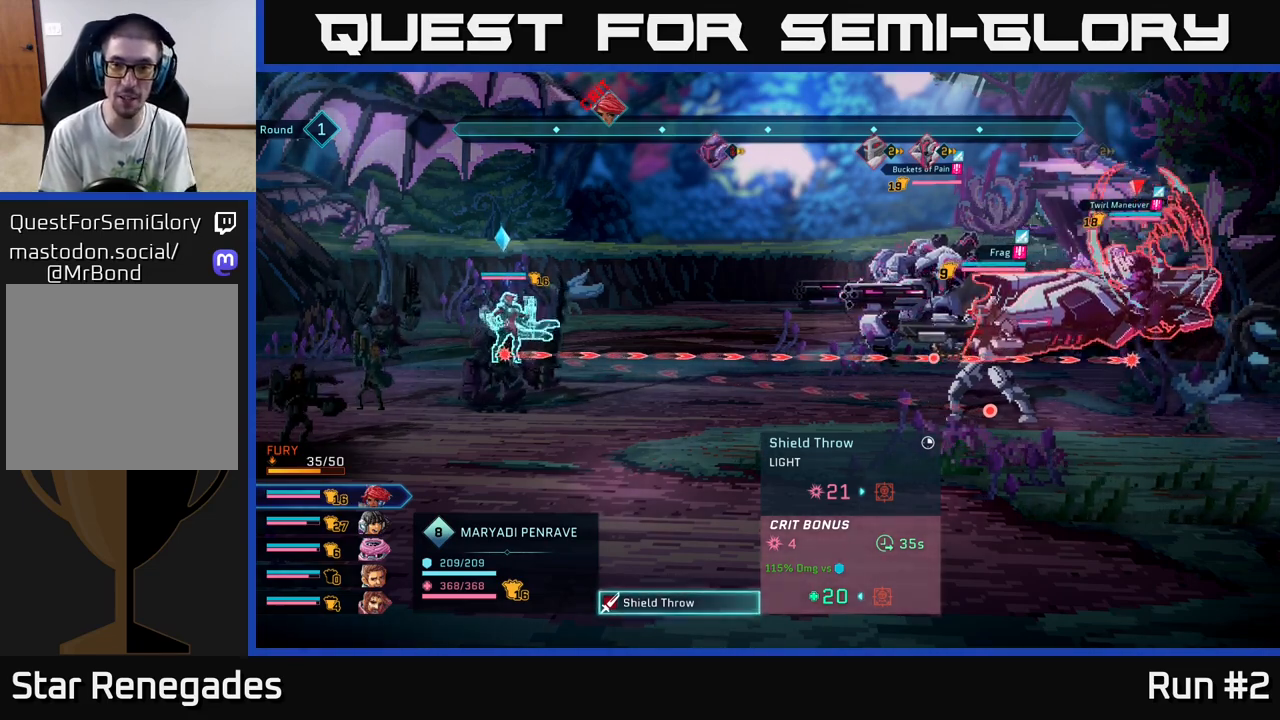
{"buttons": [], "left_stick": "center", "right_stick": "center", "events": [[167, "left_stick", "down"], [383, "left_stick", "center"]]}
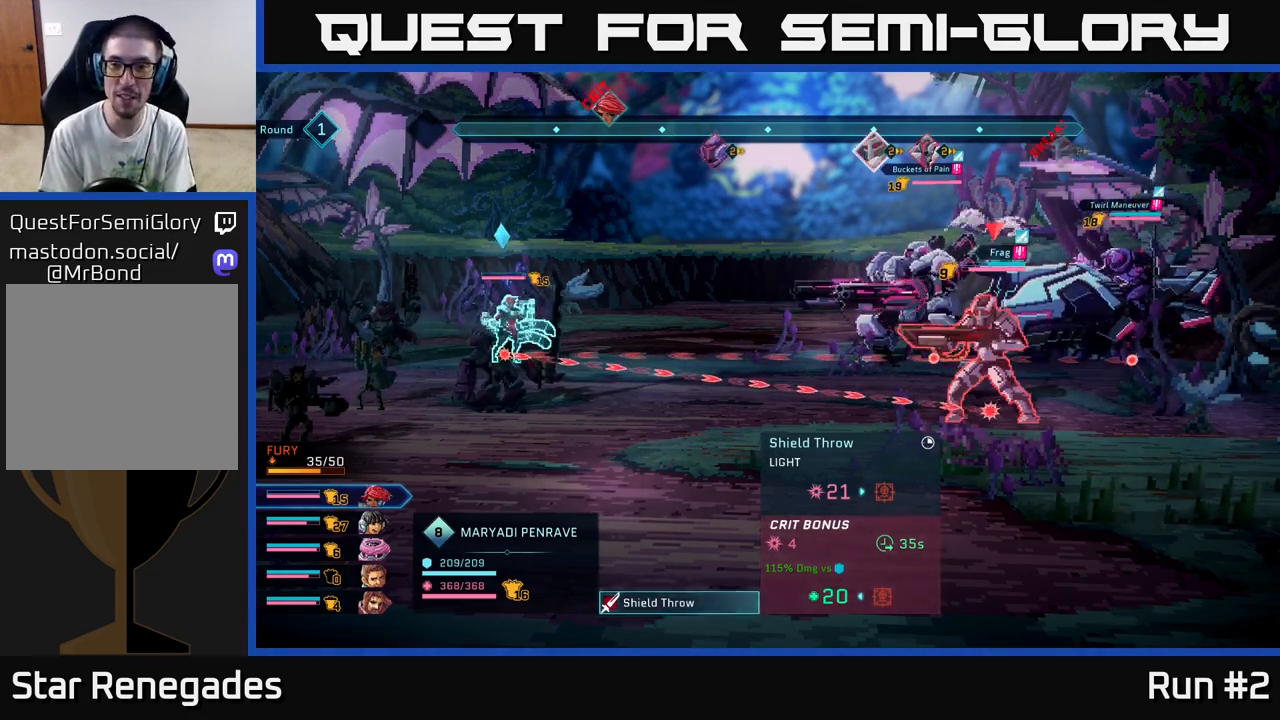
{"buttons": [], "left_stick": "center", "right_stick": "center", "events": [[67, "left_stick", "up"], [267, "left_stick", "center"], [317, "B", "down"], [417, "B", "up"]]}
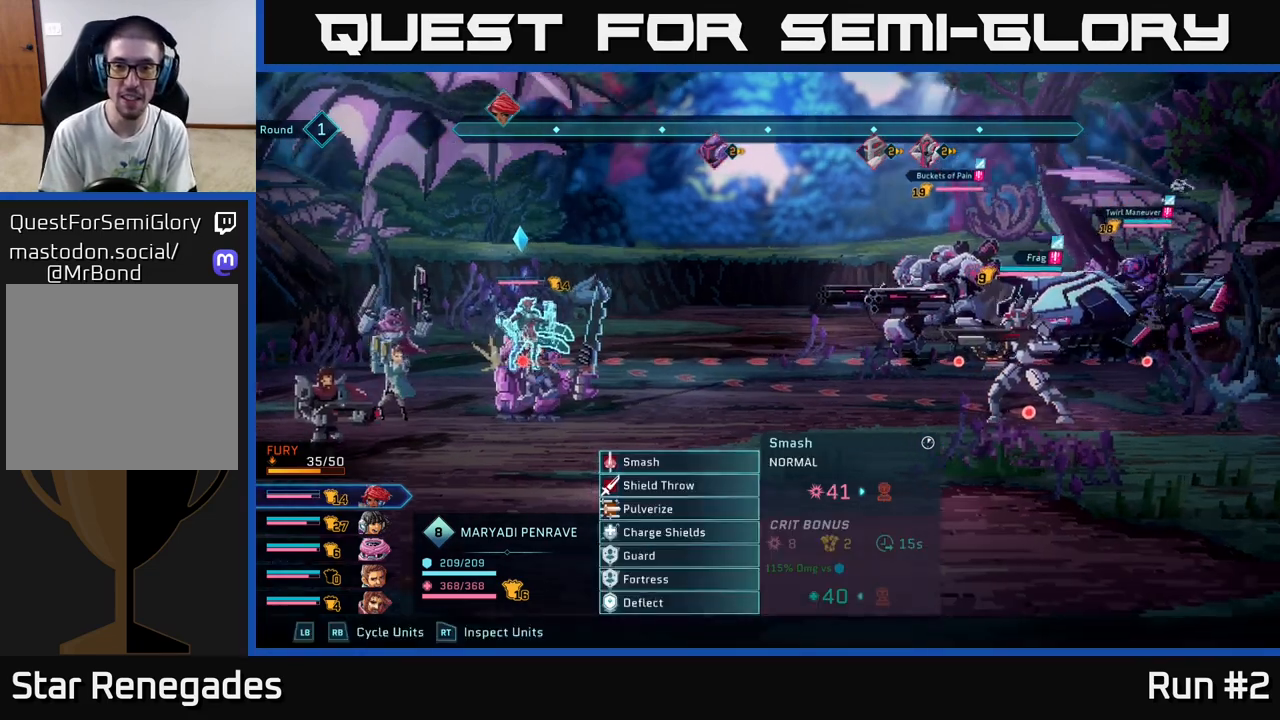
{"buttons": [], "left_stick": "center", "right_stick": "center", "events": []}
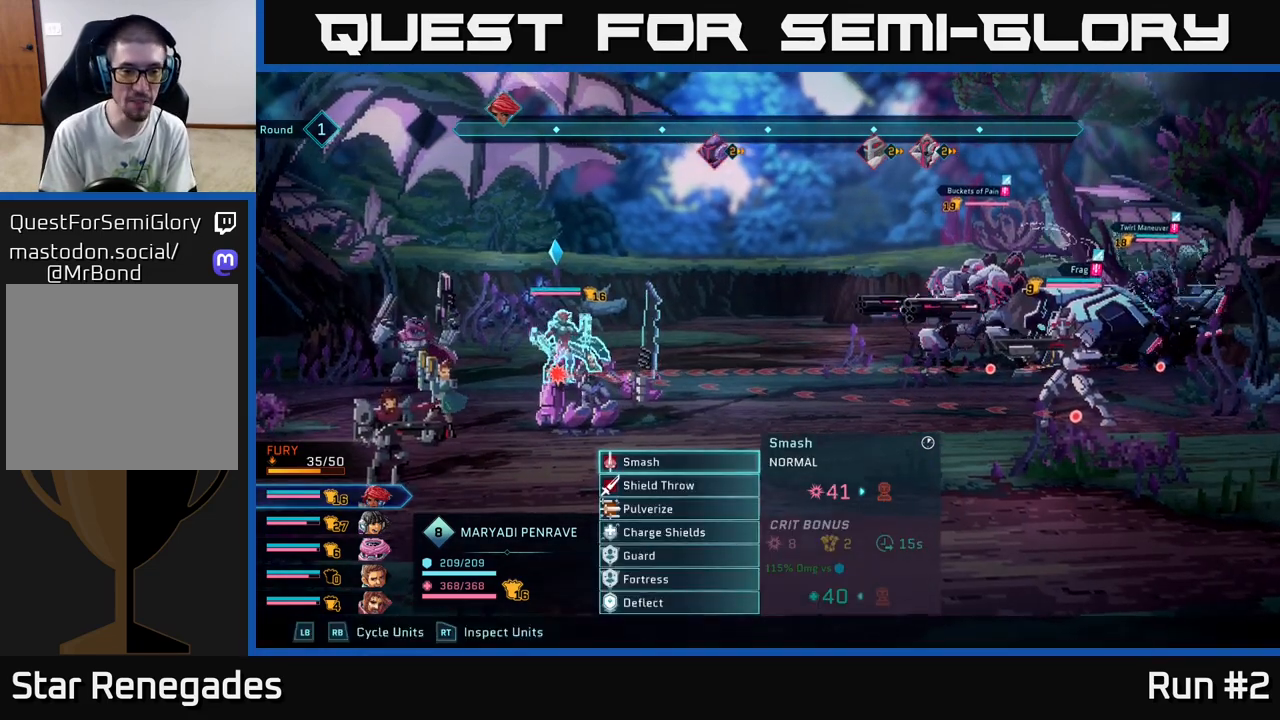
{"buttons": [], "left_stick": "center", "right_stick": "center", "events": [[133, "R1", "down"], [283, "R1", "up"]]}
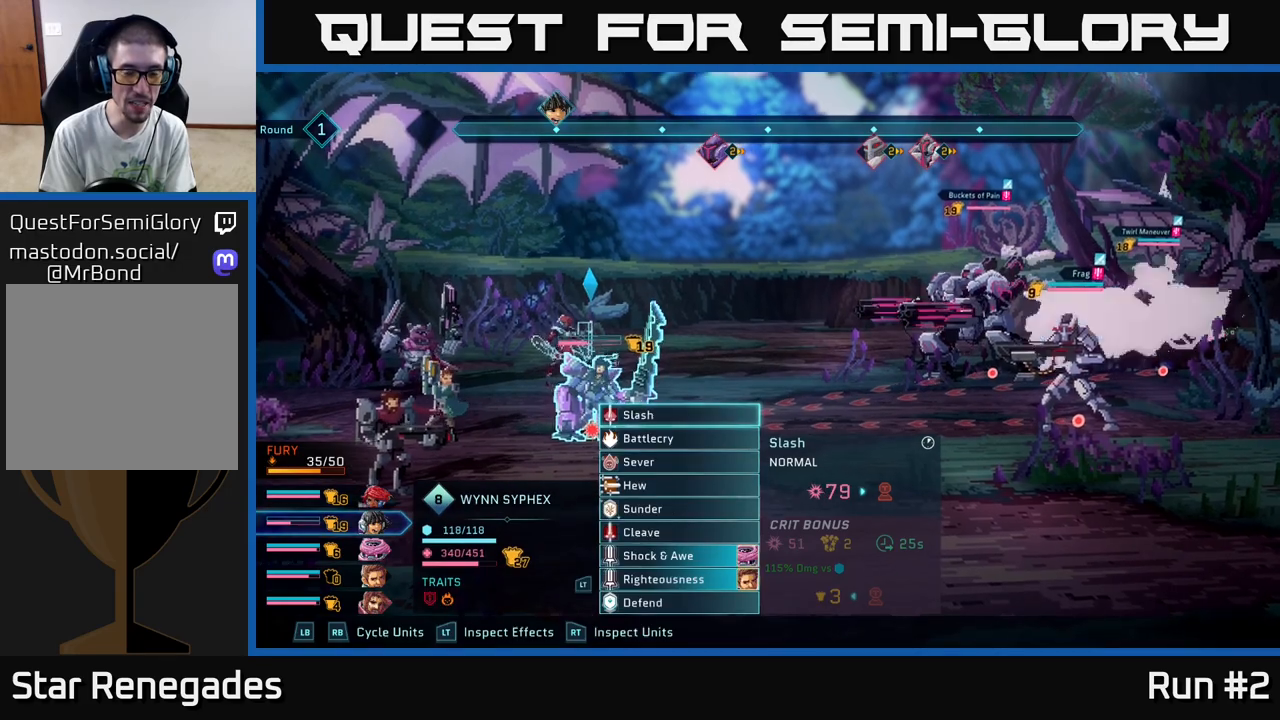
{"buttons": [], "left_stick": "center", "right_stick": "center", "events": [[300, "left_stick", "down"], [500, "left_stick", "center"]]}
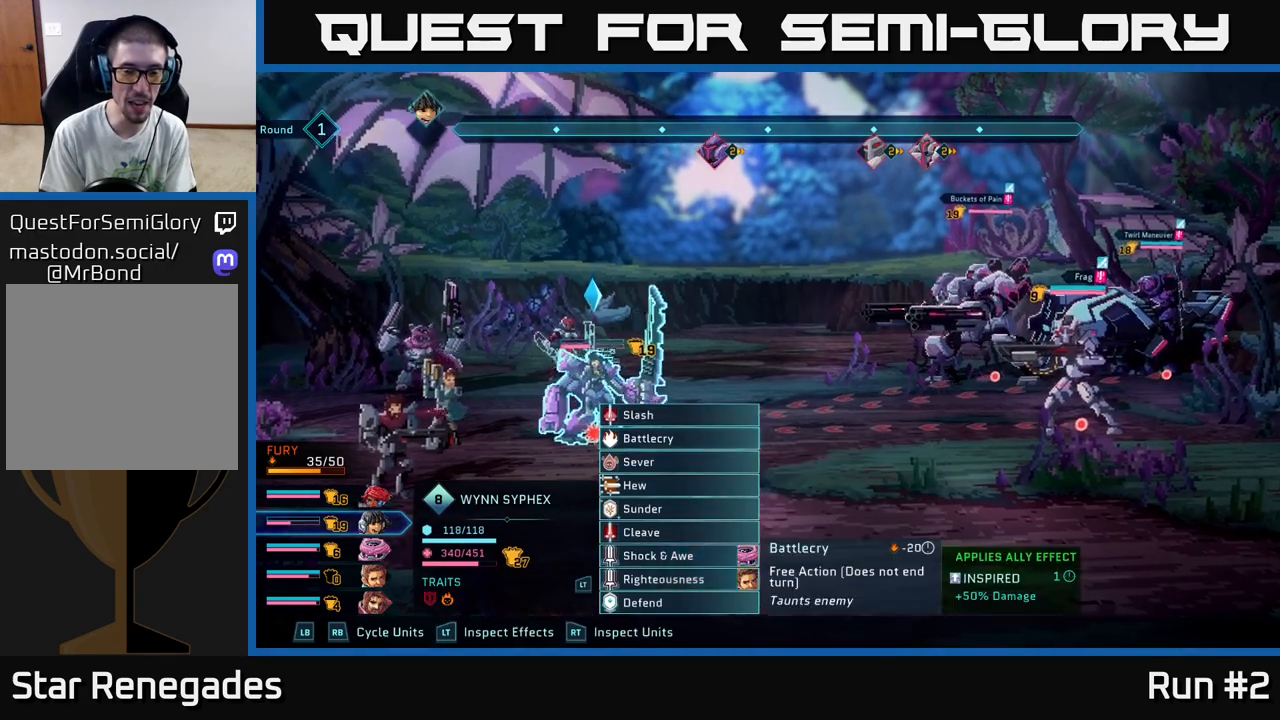
{"buttons": [], "left_stick": "center", "right_stick": "center", "events": [[83, "left_stick", "down"], [233, "left_stick", "center"], [300, "left_stick", "down"], [467, "left_stick", "center"]]}
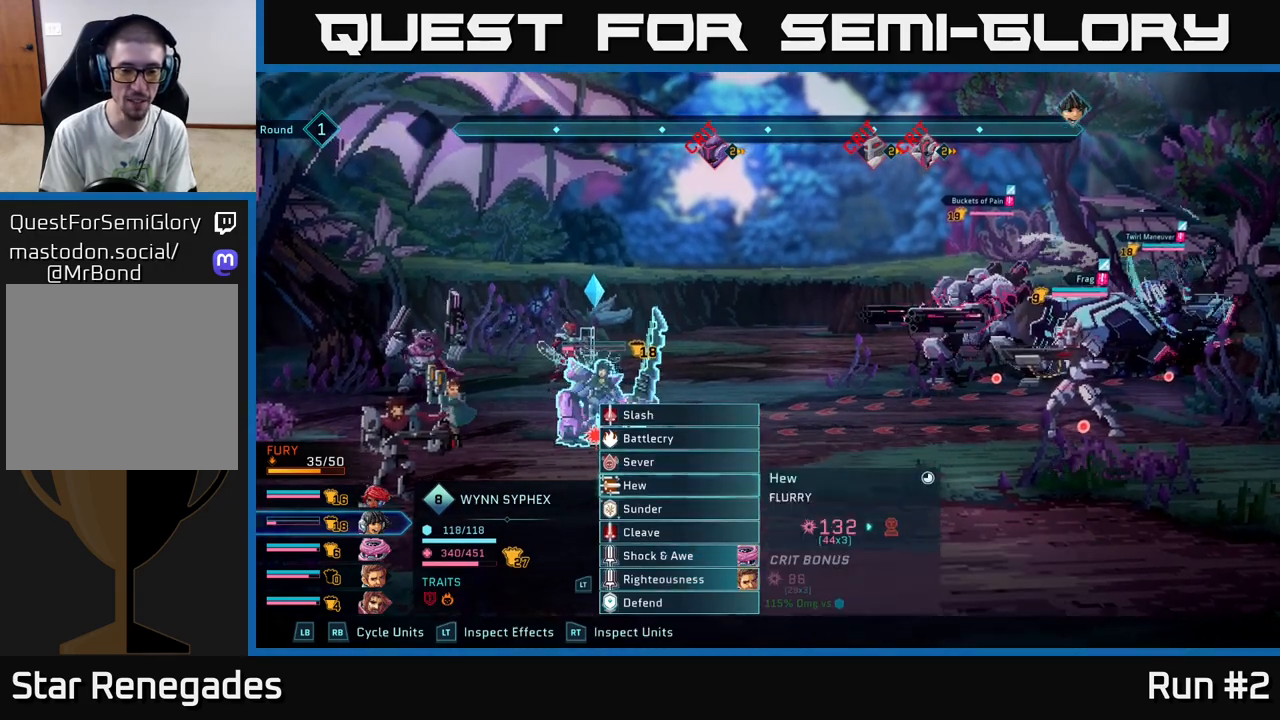
{"buttons": [], "left_stick": "center", "right_stick": "center", "events": [[67, "left_stick", "down"], [233, "left_stick", "center"], [333, "left_stick", "down"], [483, "left_stick", "center"]]}
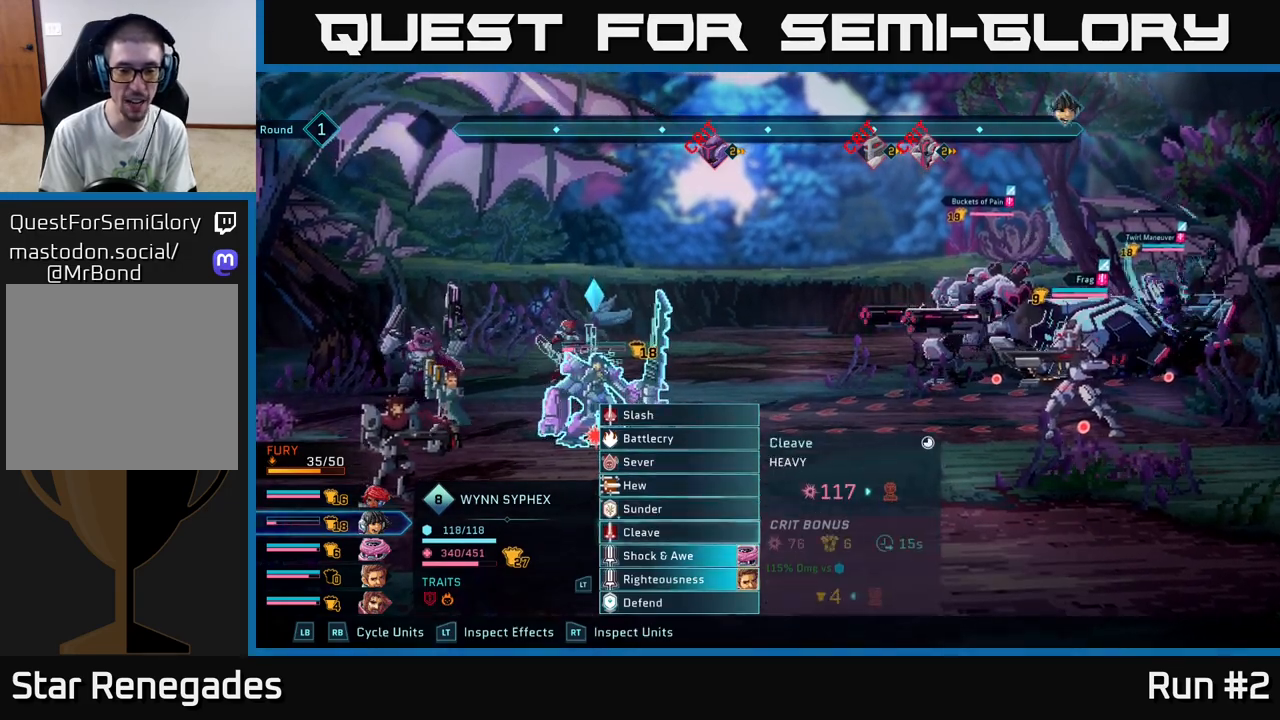
{"buttons": ["A"], "left_stick": "center", "right_stick": "center", "events": [[100, "left_stick", "down"], [267, "left_stick", "center"], [483, "A", "down"]]}
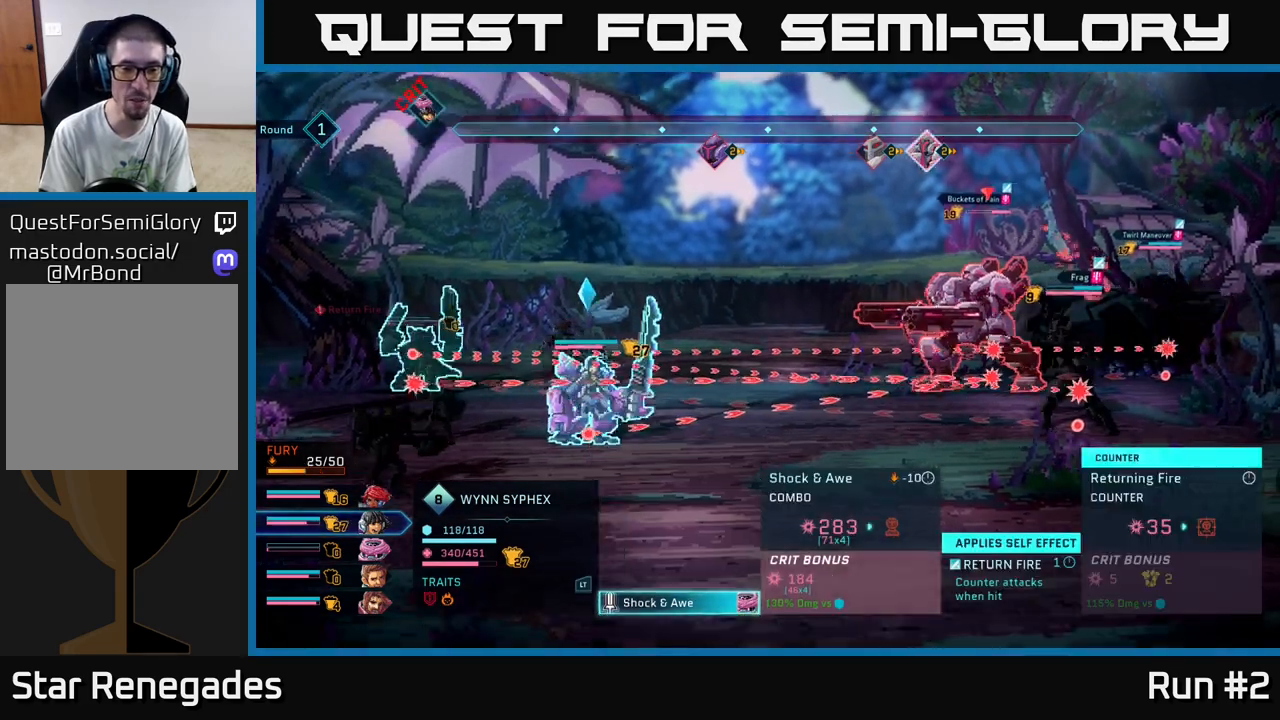
{"buttons": [], "left_stick": "center", "right_stick": "center", "events": [[83, "A", "up"]]}
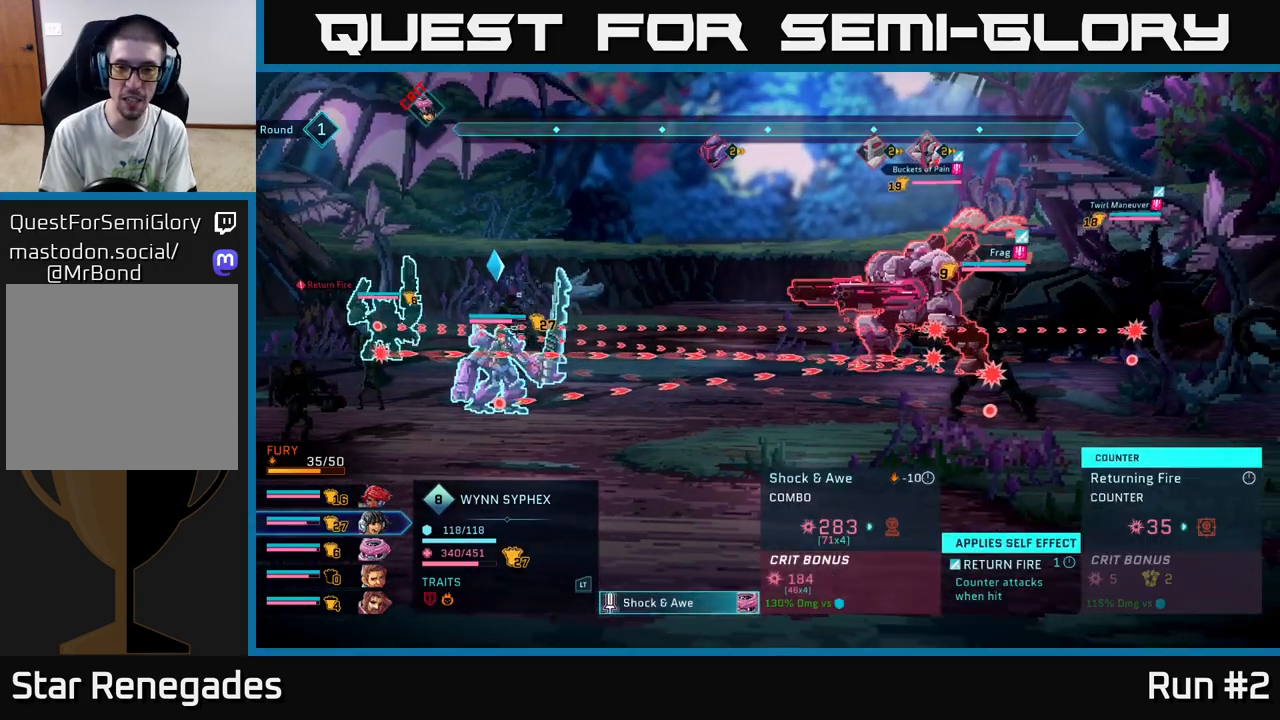
{"buttons": [], "left_stick": "center", "right_stick": "center", "events": [[167, "left_stick", "down"], [367, "left_stick", "center"]]}
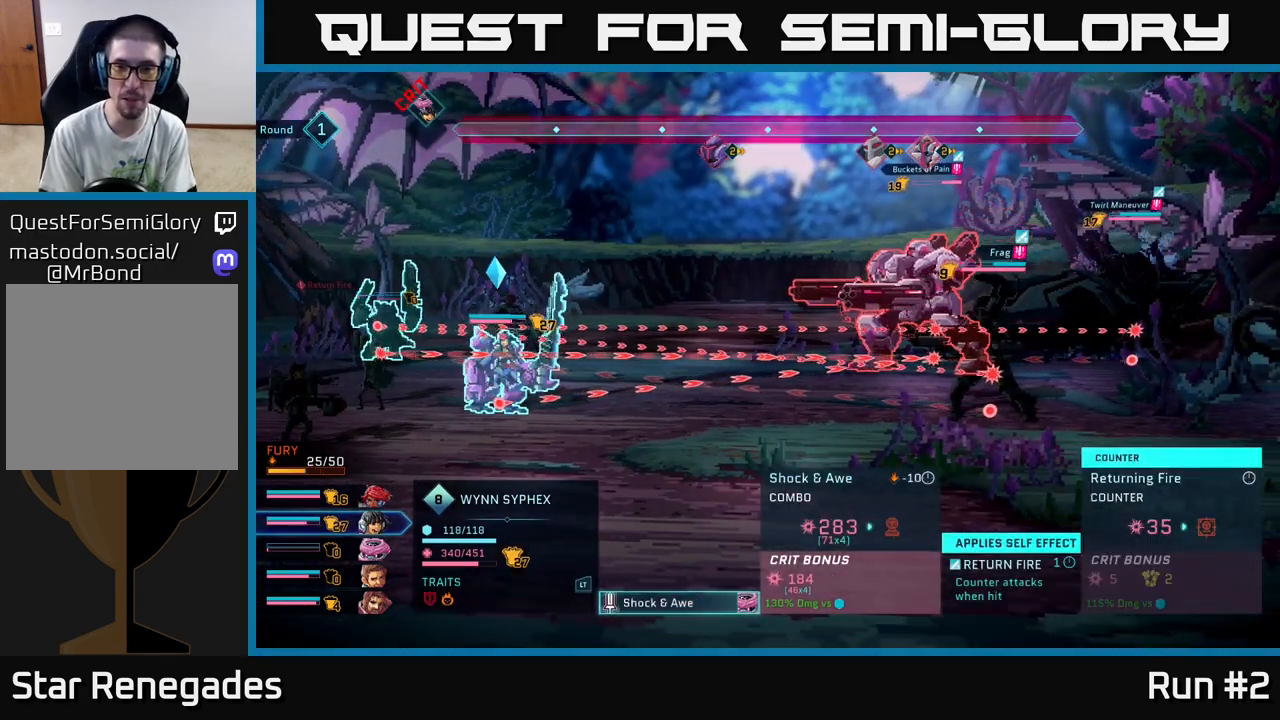
{"buttons": [], "left_stick": "right", "right_stick": "center", "events": [[317, "left_stick", "right"]]}
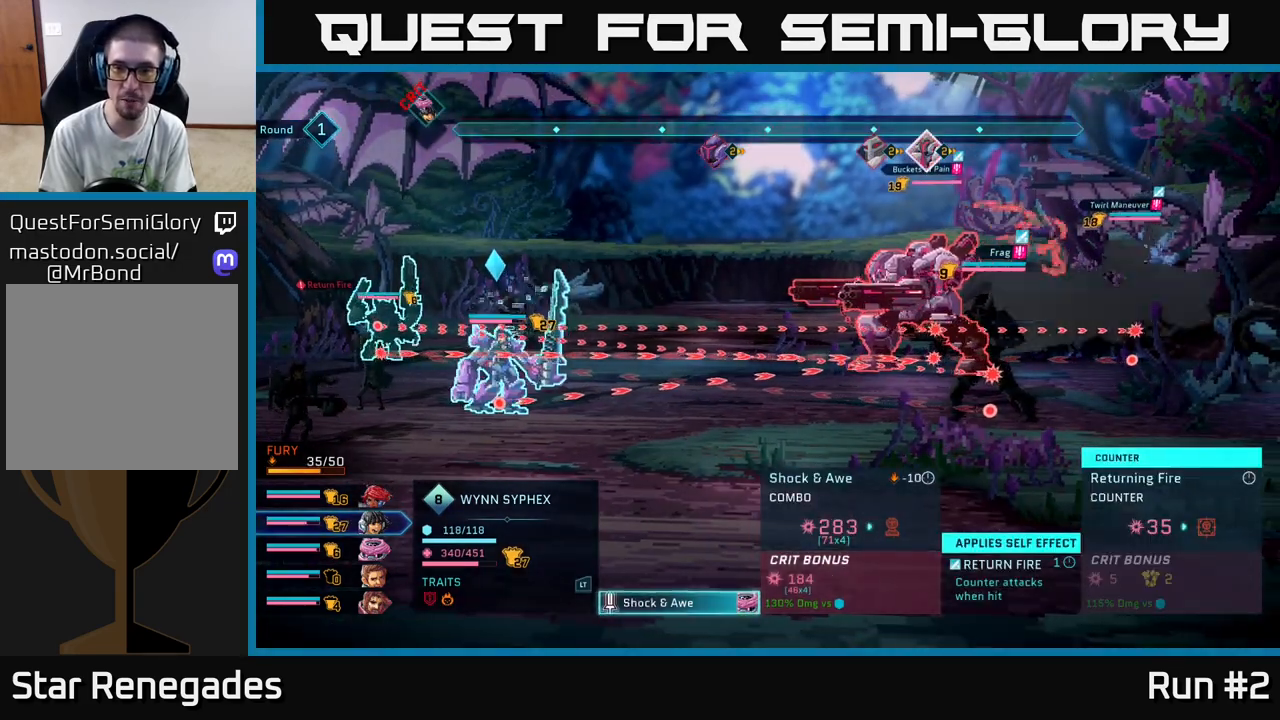
{"buttons": [], "left_stick": "center", "right_stick": "center", "events": [[33, "left_stick", "center"], [267, "left_stick", "down"], [500, "left_stick", "center"]]}
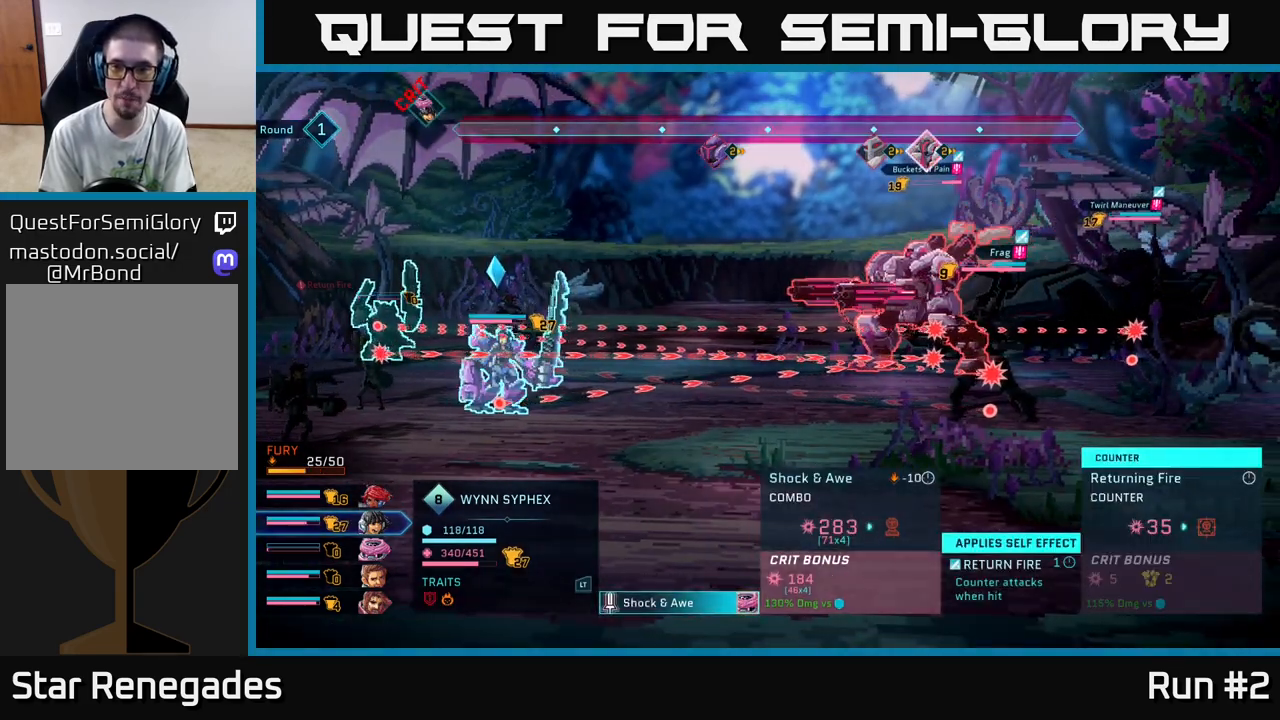
{"buttons": [], "left_stick": "up", "right_stick": "center", "events": [[300, "left_stick", "up"]]}
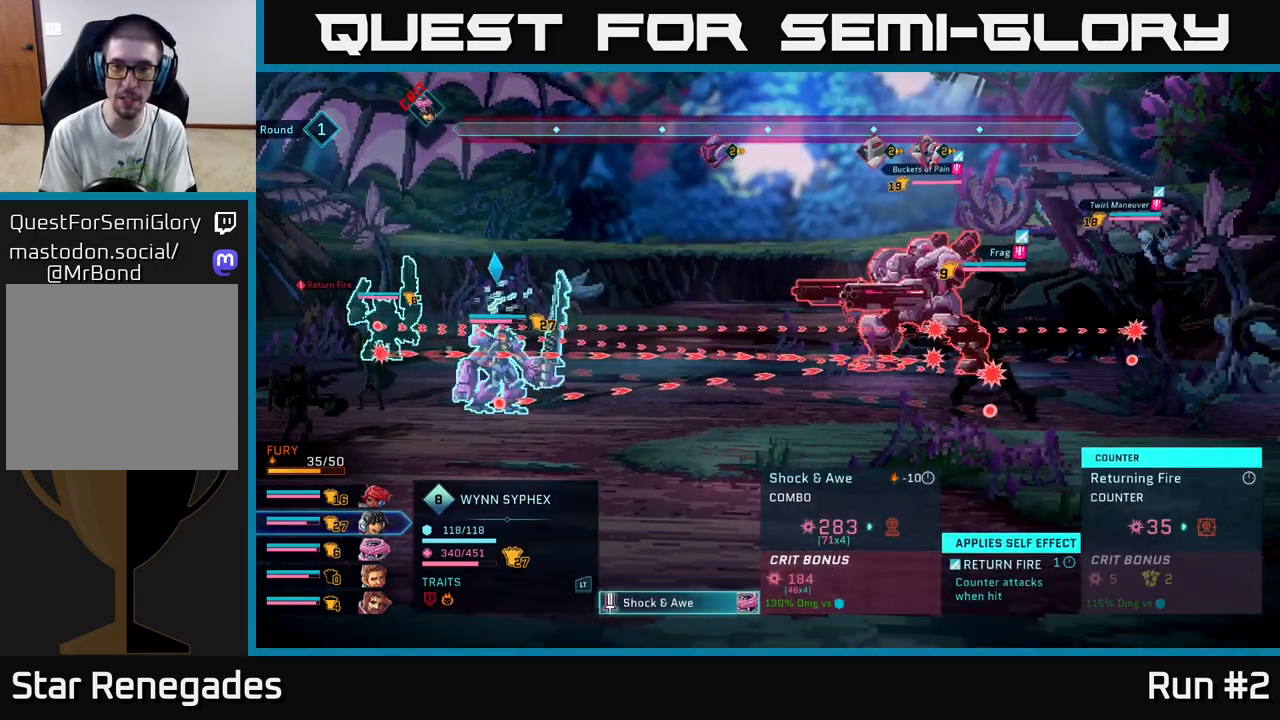
{"buttons": [], "left_stick": "center", "right_stick": "center", "events": [[50, "left_stick", "center"], [300, "left_stick", "left"], [500, "left_stick", "center"]]}
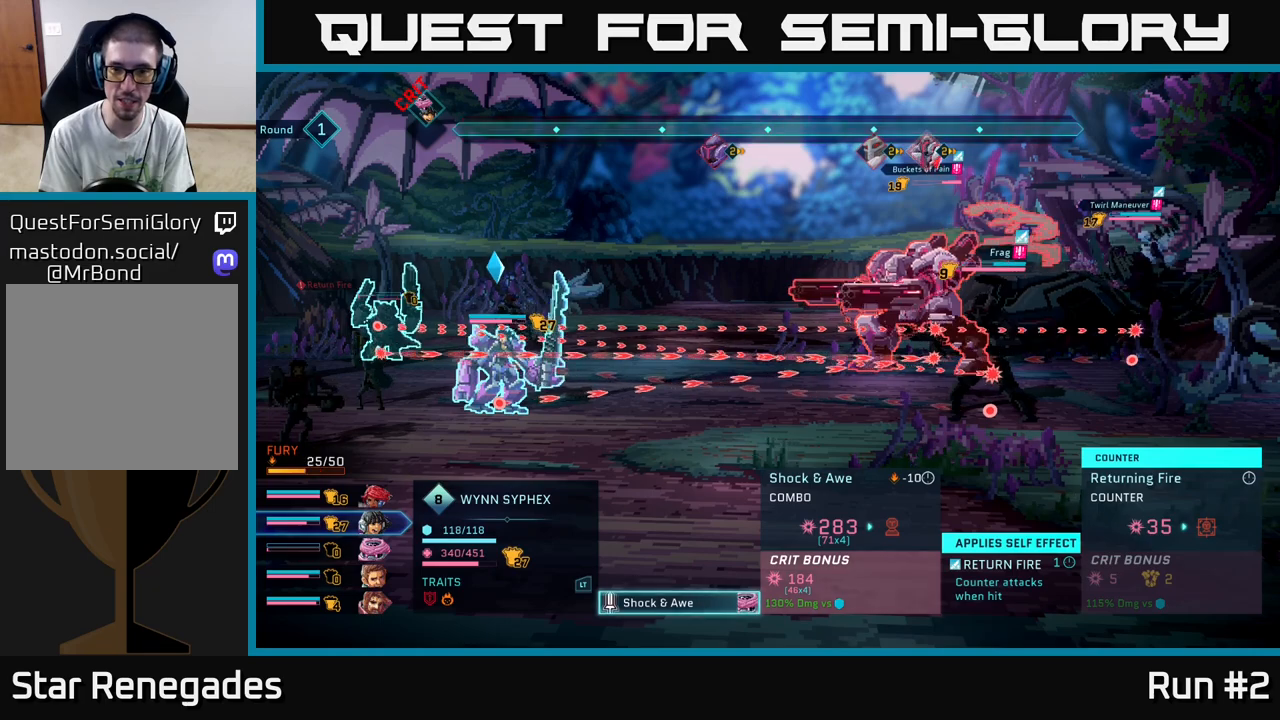
{"buttons": [], "left_stick": "center", "right_stick": "center", "events": []}
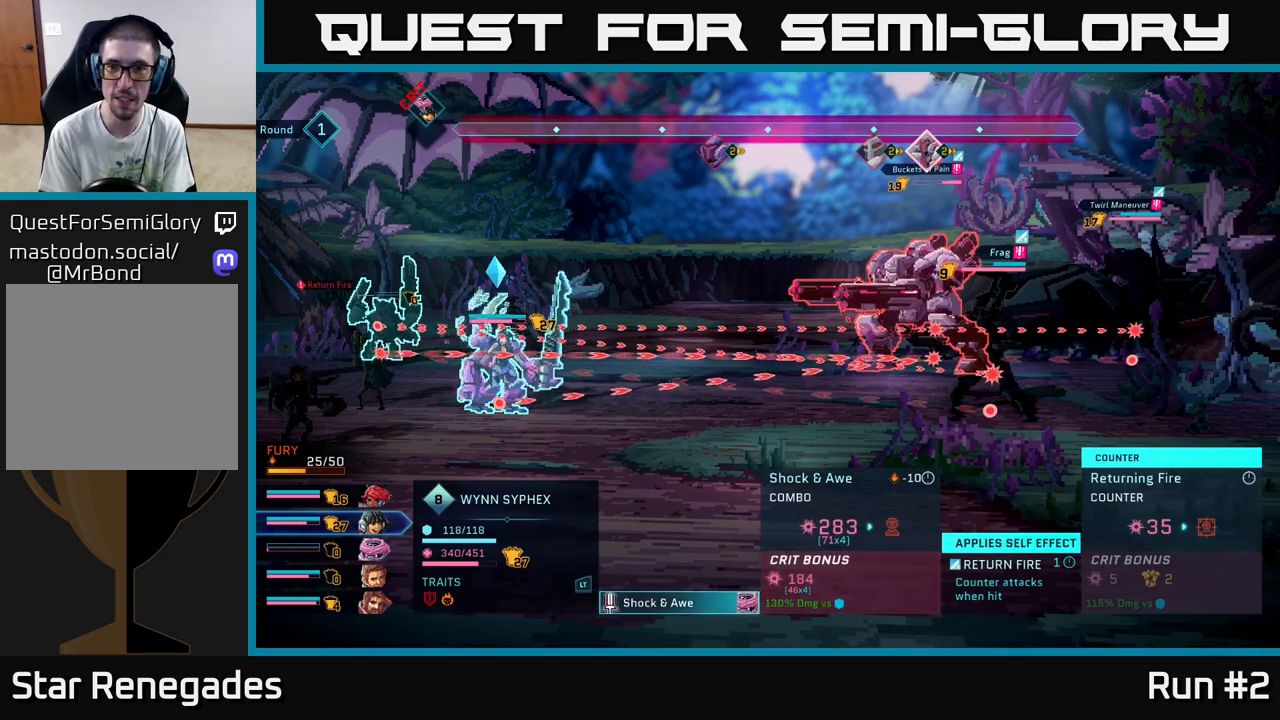
{"buttons": [], "left_stick": "center", "right_stick": "center", "events": []}
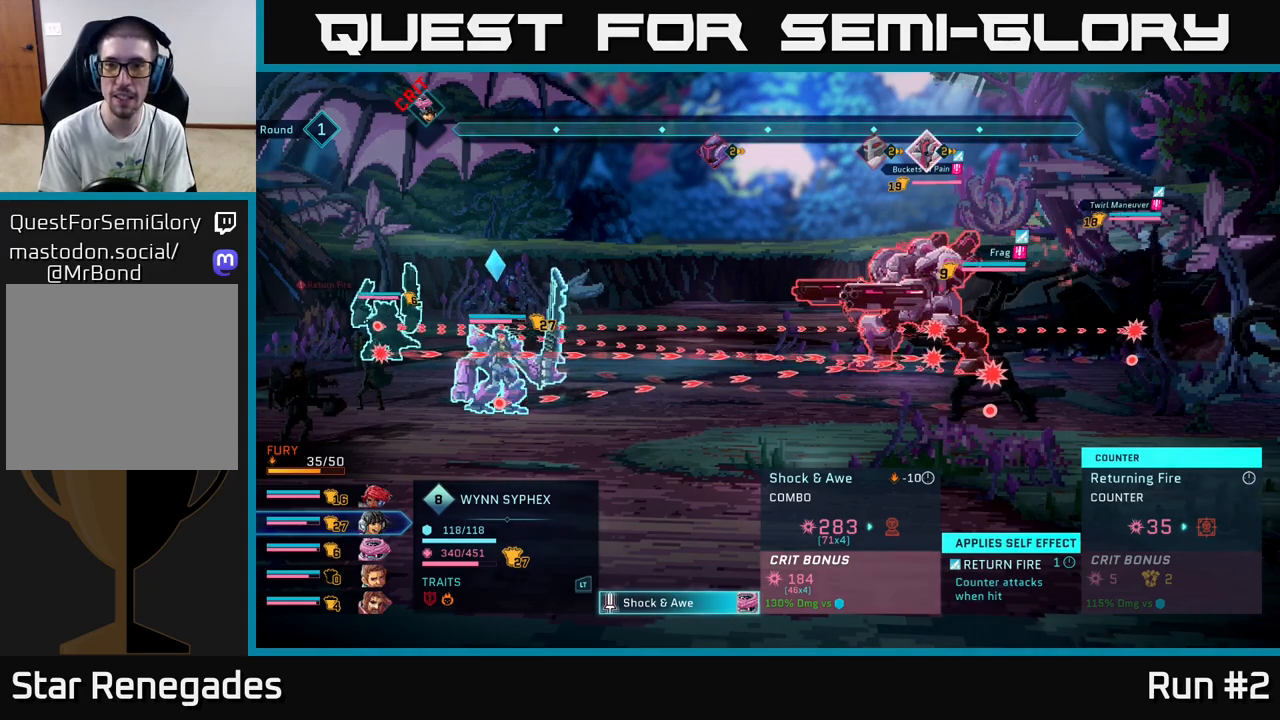
{"buttons": [], "left_stick": "center", "right_stick": "center", "events": []}
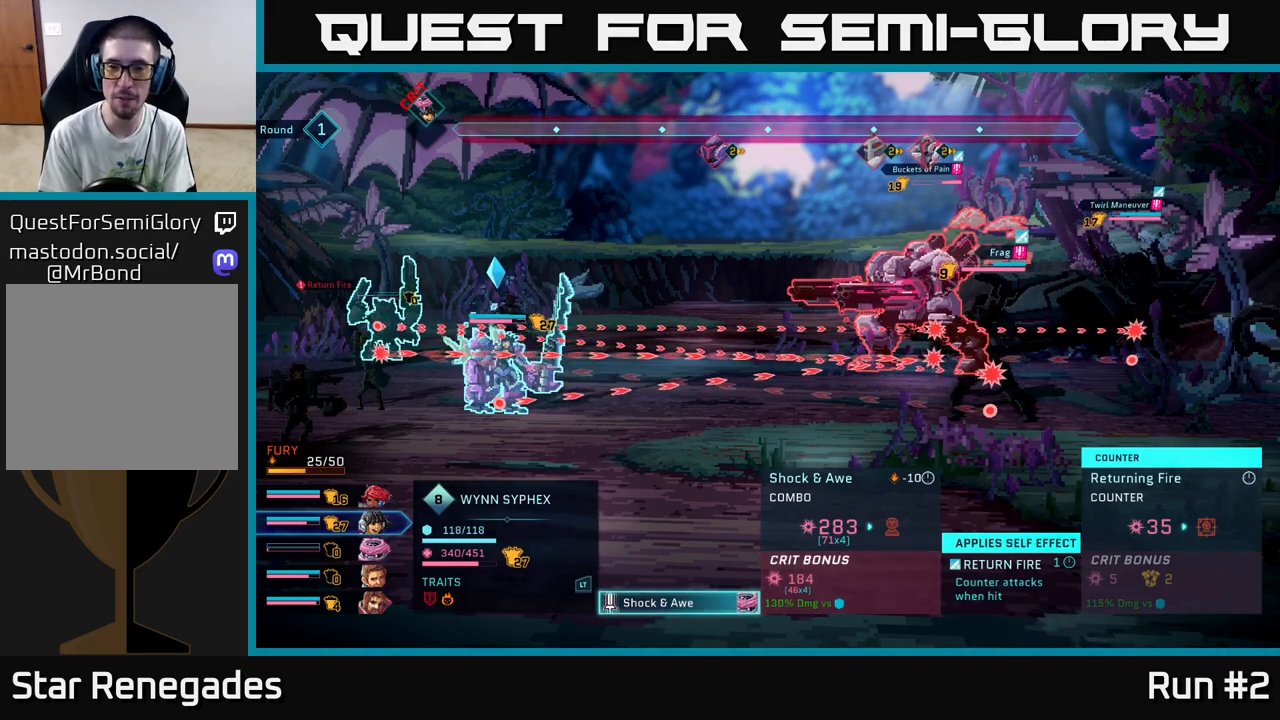
{"buttons": [], "left_stick": "center", "right_stick": "center", "events": []}
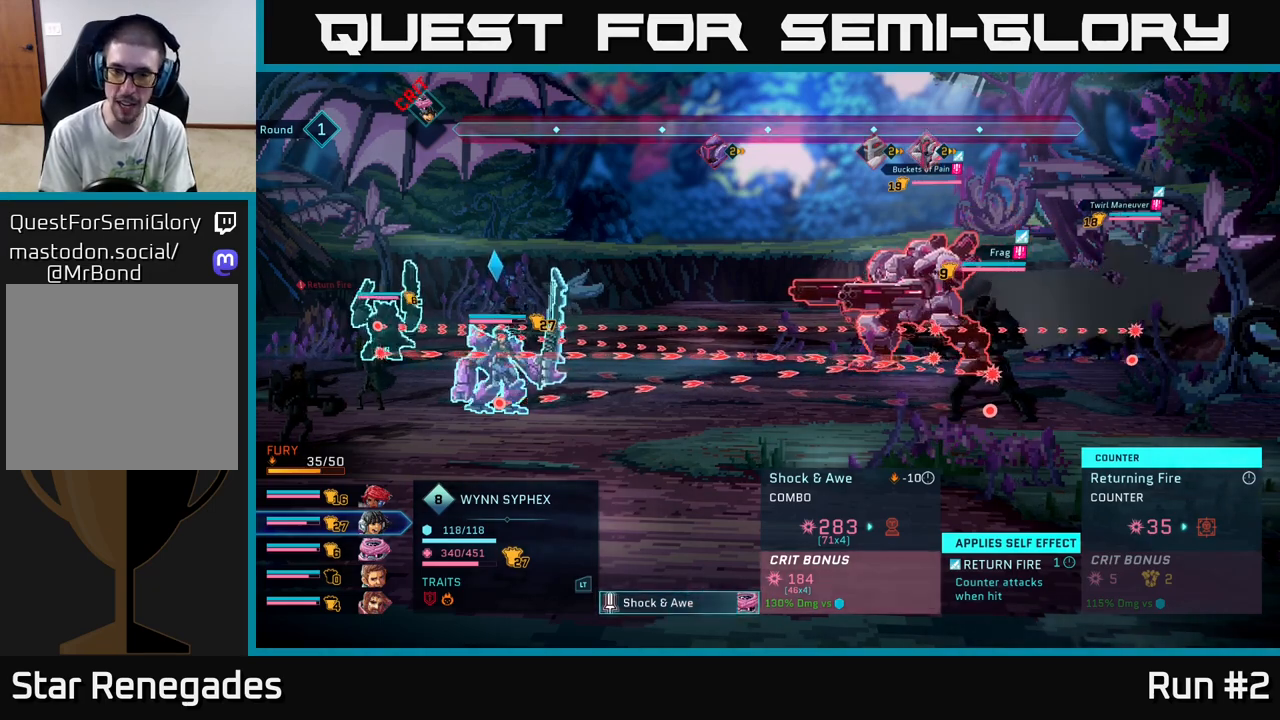
{"buttons": [], "left_stick": "center", "right_stick": "center", "events": []}
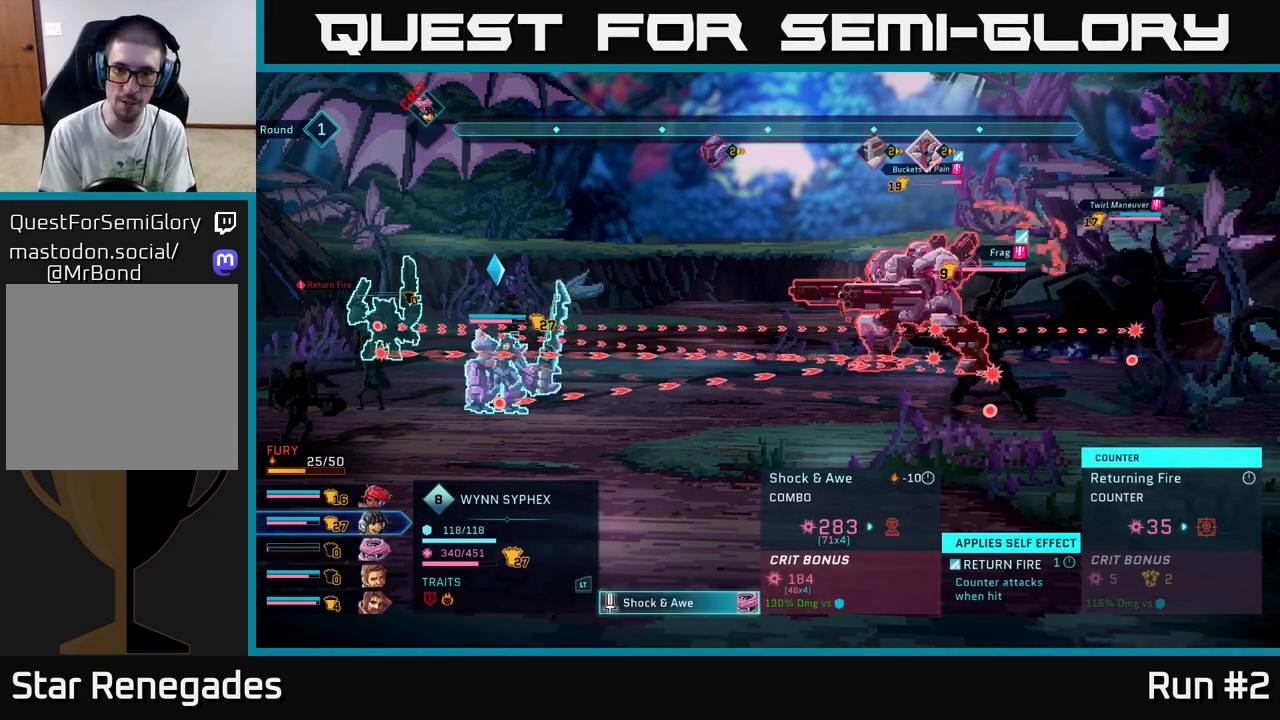
{"buttons": [], "left_stick": "center", "right_stick": "center", "events": []}
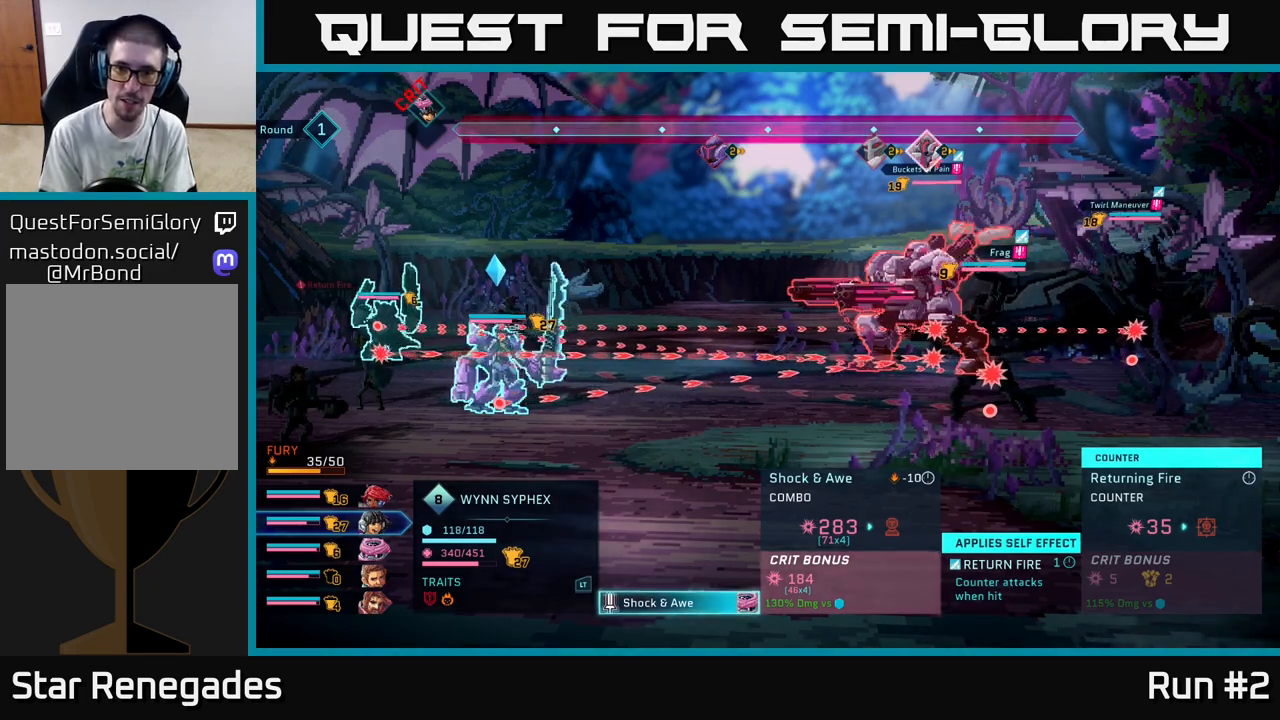
{"buttons": [], "left_stick": "center", "right_stick": "center", "events": []}
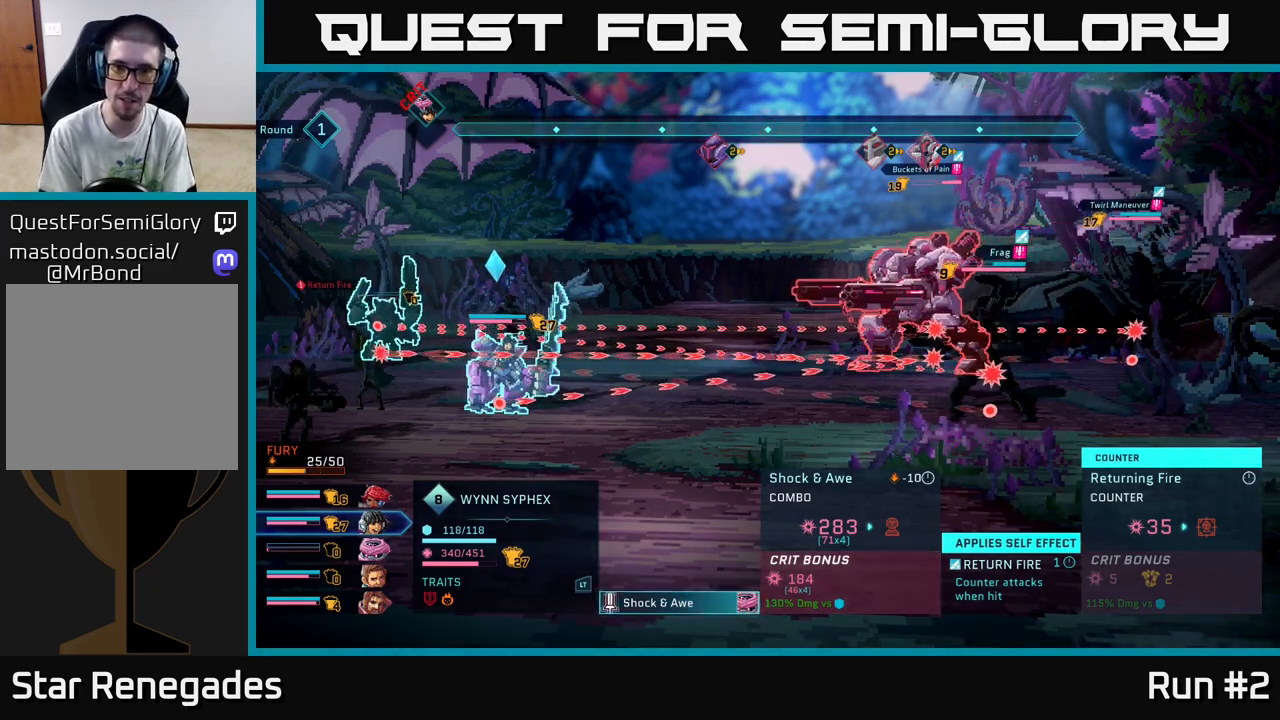
{"buttons": [], "left_stick": "center", "right_stick": "center", "events": []}
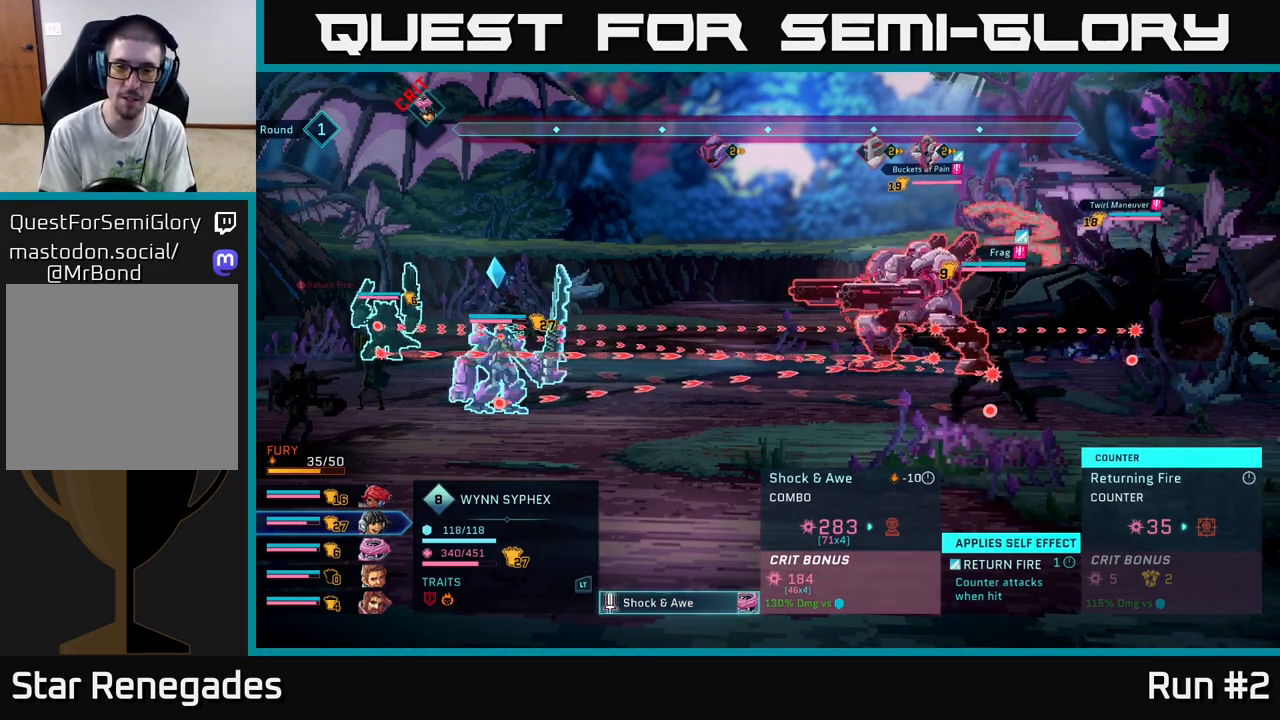
{"buttons": [], "left_stick": "center", "right_stick": "center", "events": []}
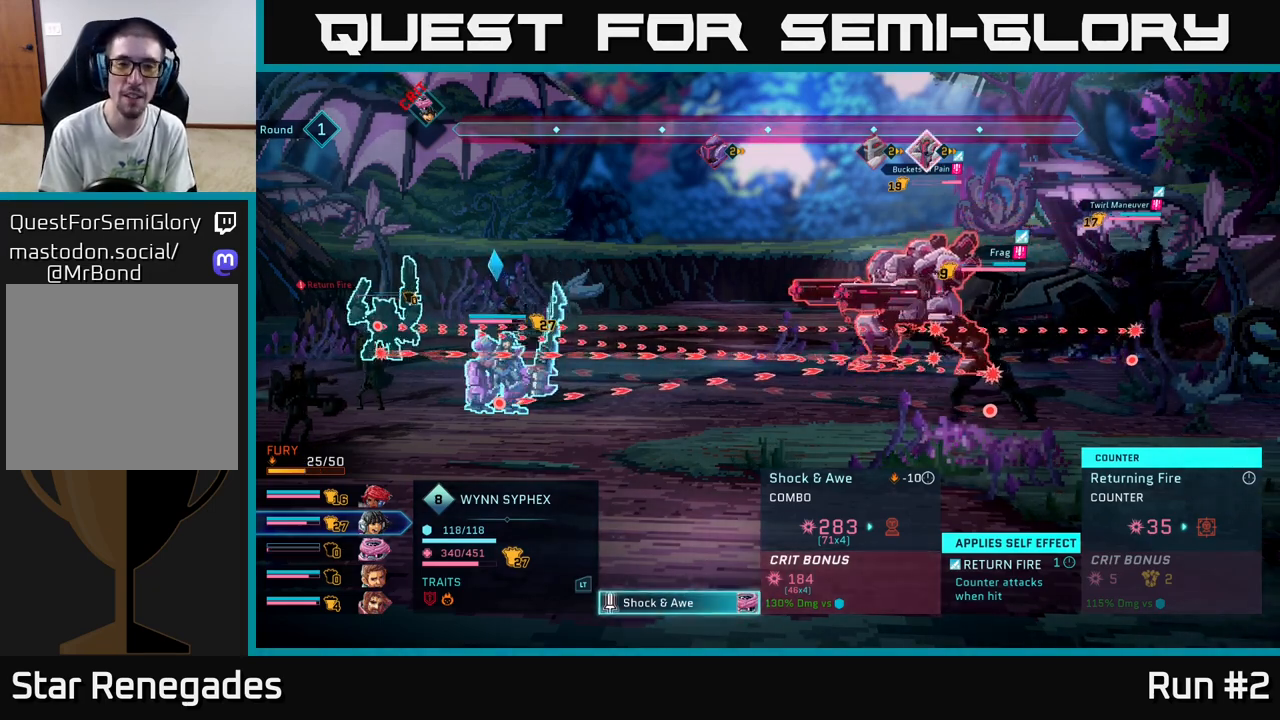
{"buttons": [], "left_stick": "center", "right_stick": "center", "events": []}